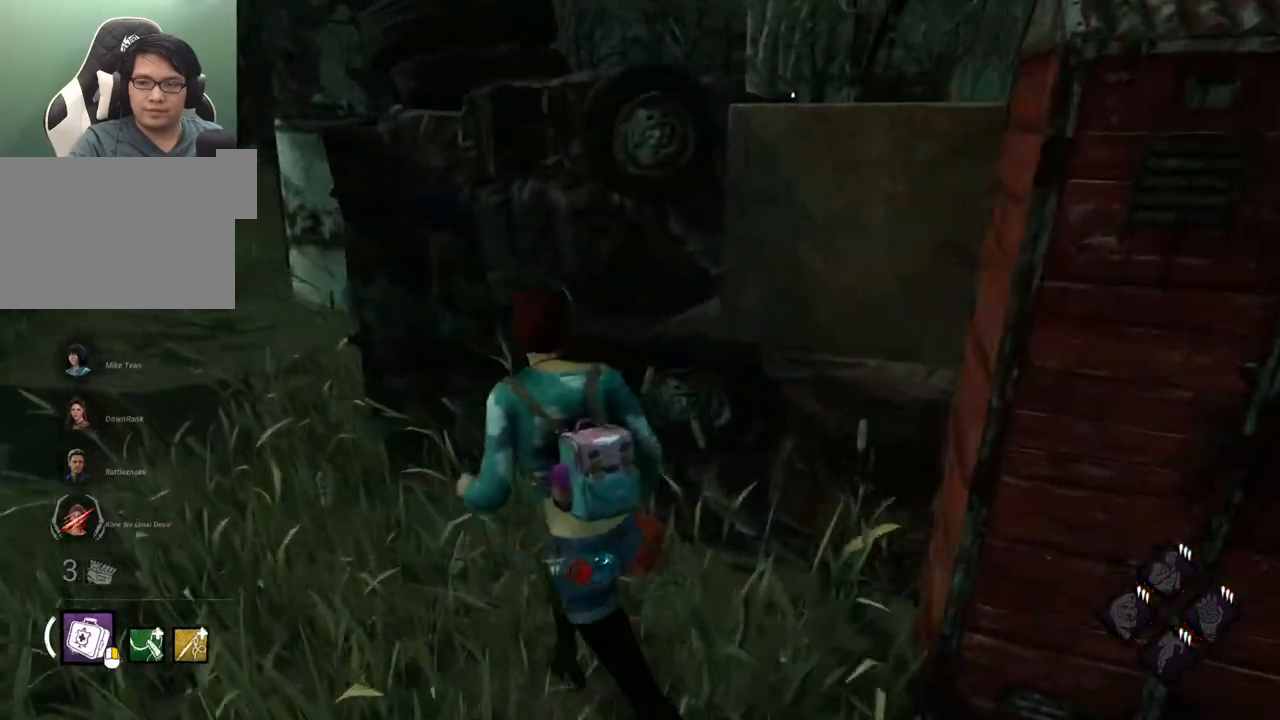
Gameplay with keyboard and mouse; each line is a JSON object with the keys and mouse buttons held at the frame after it. "events" lists presses ("down") and releases ("up") of "1", "2", "3", "4", "5", "a", "alt", "c", "caps_lock", "ctrl", "d", "e", "f", "g", "q", "r", "s", "shift", "space", "t", "tab", "v", "w", "x", "z", "mouse_left", "mouse_wheel" and "mouse_right" between this image and that frame as [ms after this image, input, new state], when the widget could be followed in between. "mouse_left", "mouse_wheel", "mouse_right" = the "left", "wheel", "right" buttons of the "mouse" list. No other keys are recorded. "wheel" means that the mouse wheel is clicked or scrolled. Not read: mouse_move.
{"keys": ["a", "shift", "w"], "mouse": [], "events": [[250, "w", "up"], [400, "w", "down"]]}
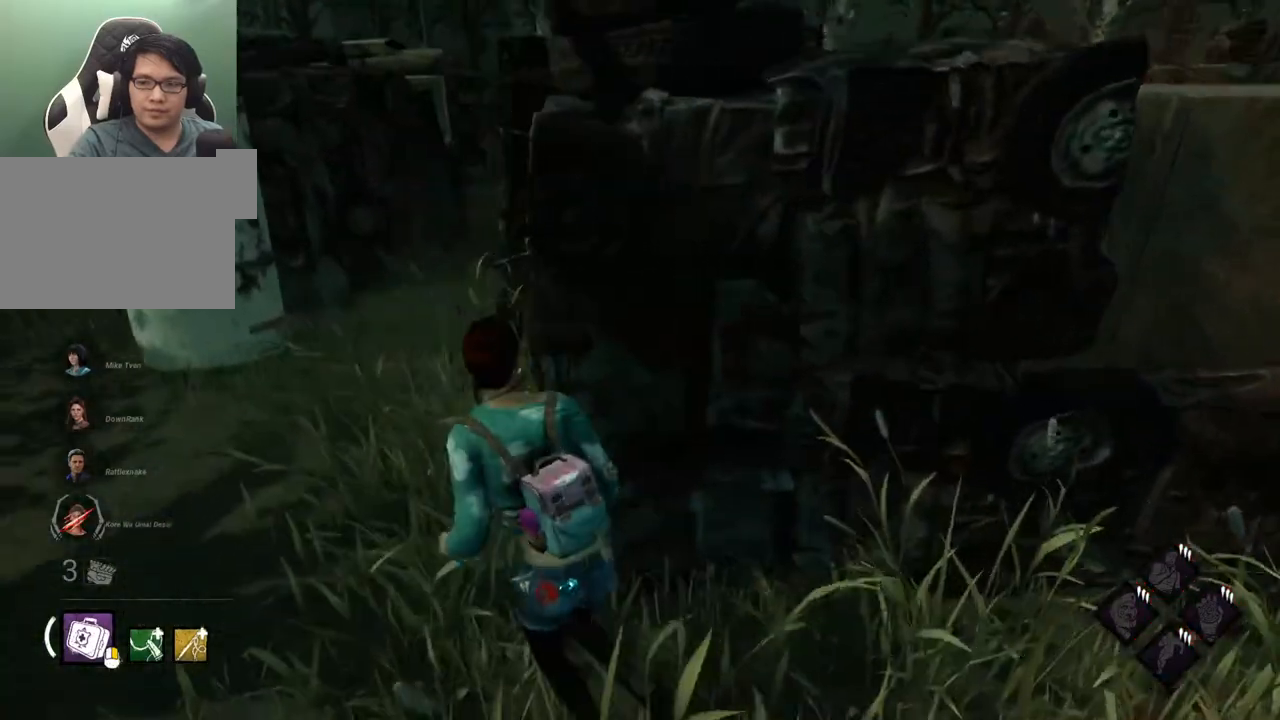
{"keys": ["a", "shift"], "mouse": [], "events": [[417, "w", "up"]]}
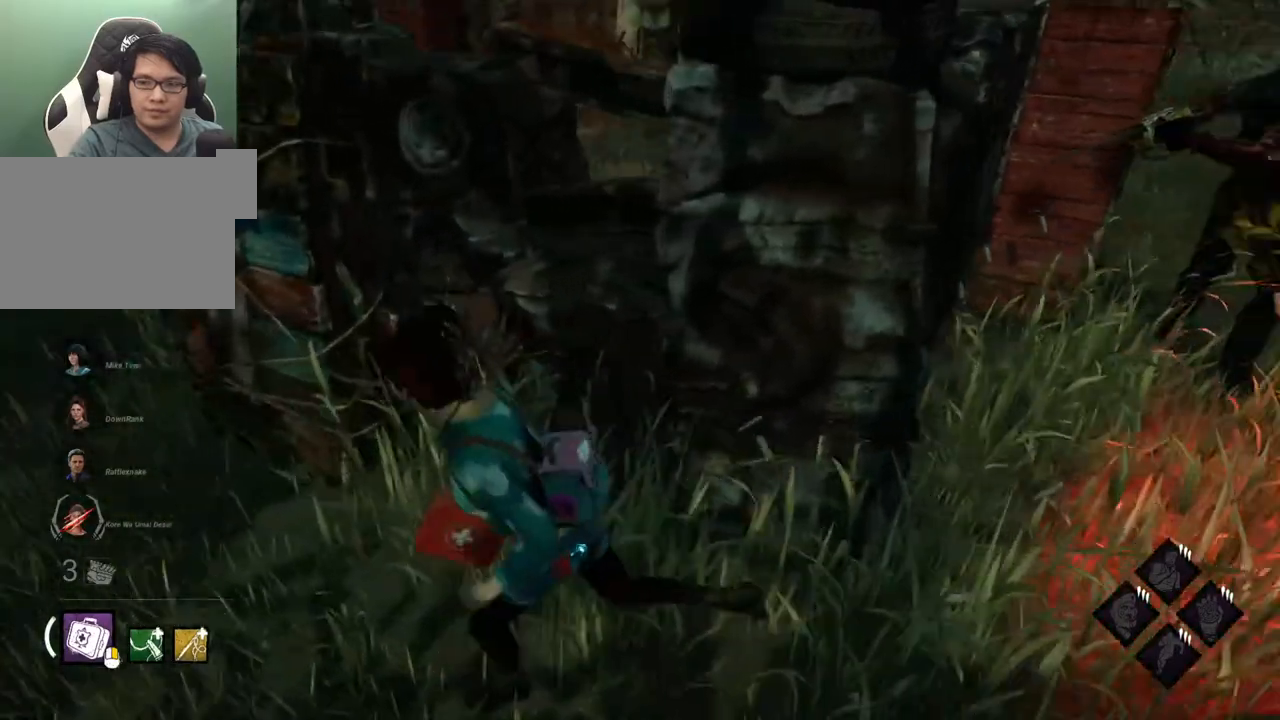
{"keys": ["a", "shift"], "mouse": [], "events": [[284, "s", "down"], [384, "s", "up"]]}
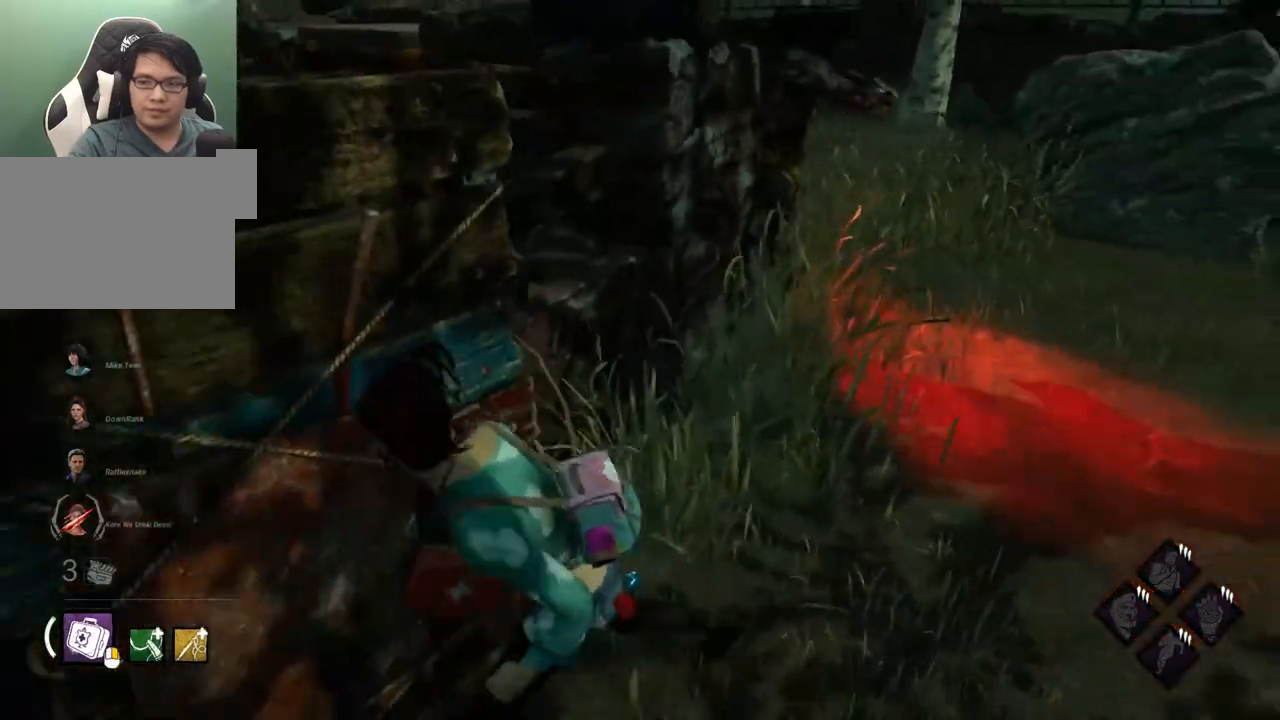
{"keys": ["space"], "mouse": [], "events": [[17, "s", "down"], [400, "shift", "up"], [434, "a", "up"], [484, "s", "up"], [484, "space", "down"]]}
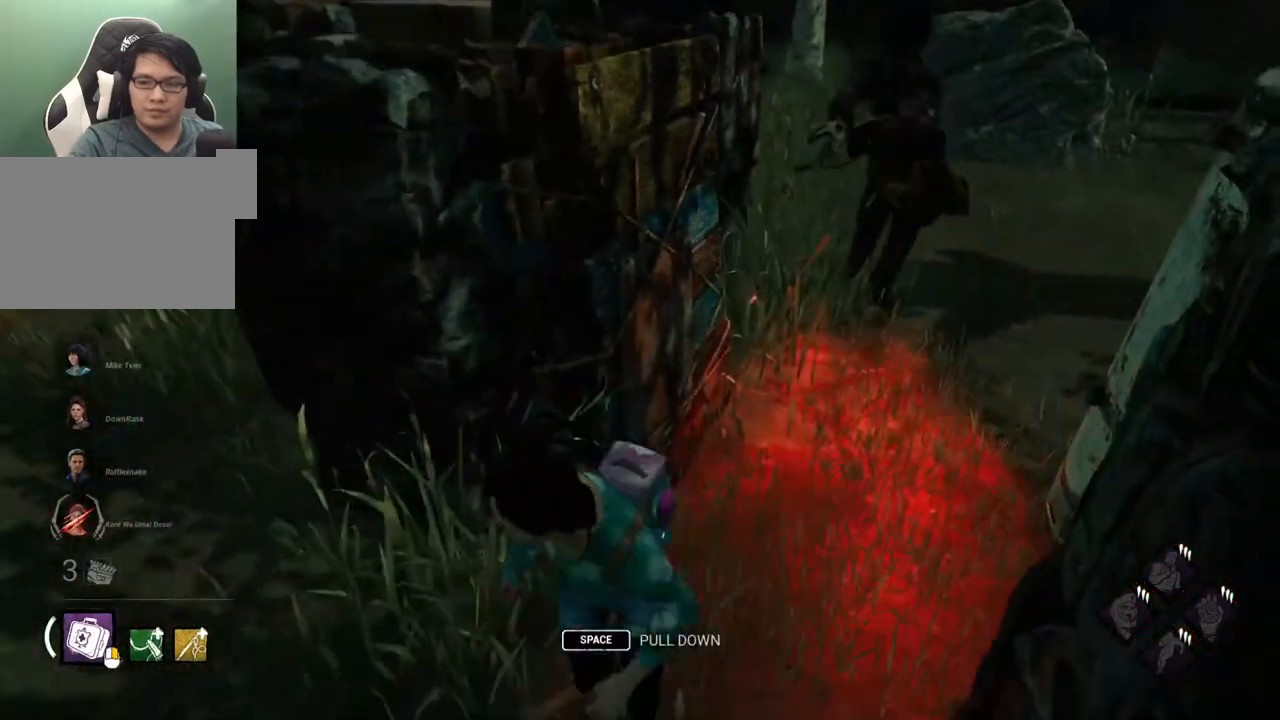
{"keys": ["a", "shift"], "mouse": [], "events": [[84, "space", "up"], [267, "a", "down"], [417, "shift", "down"]]}
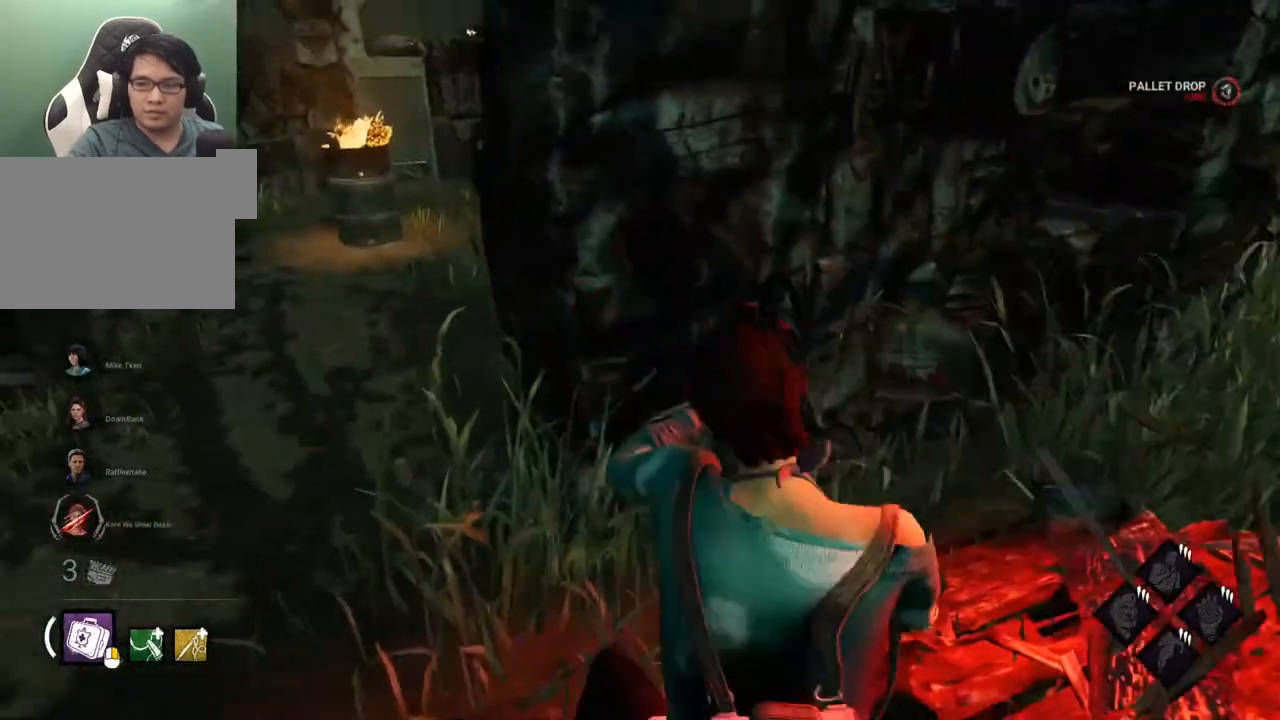
{"keys": ["shift", "w"], "mouse": [], "events": [[284, "w", "down"], [384, "a", "up"]]}
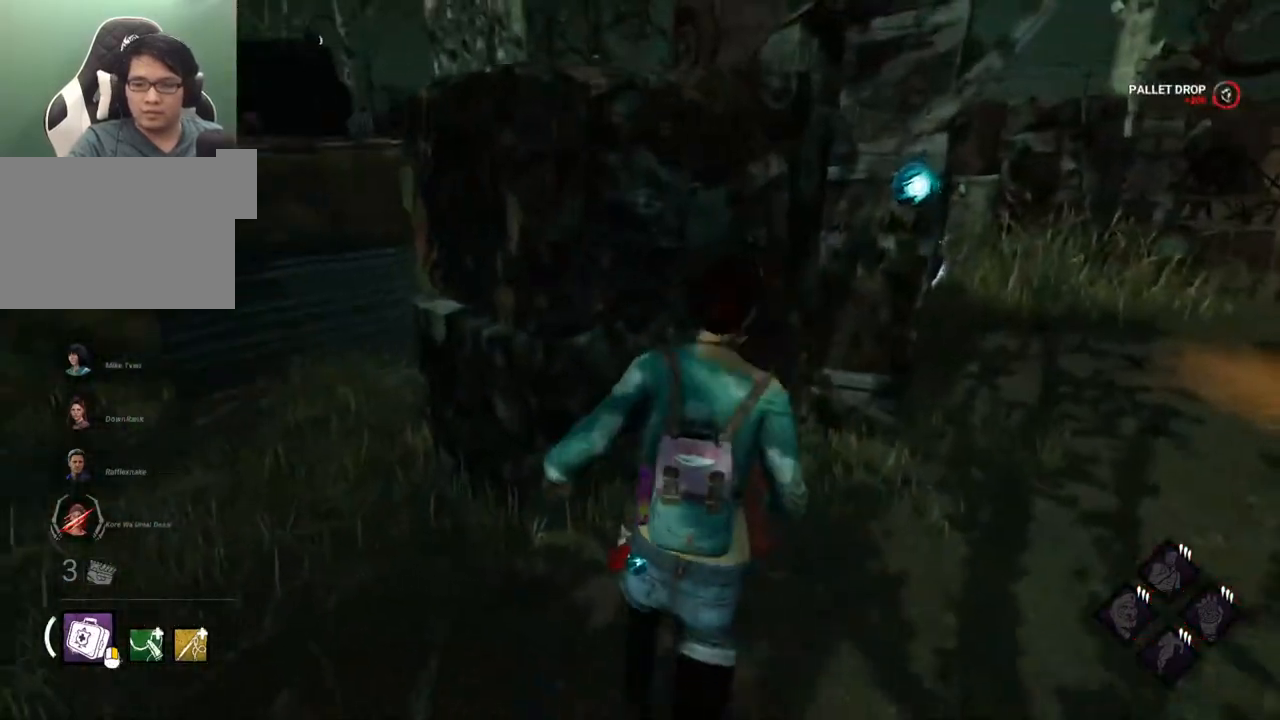
{"keys": ["a", "shift"], "mouse": [], "events": [[117, "a", "down"], [250, "w", "up"]]}
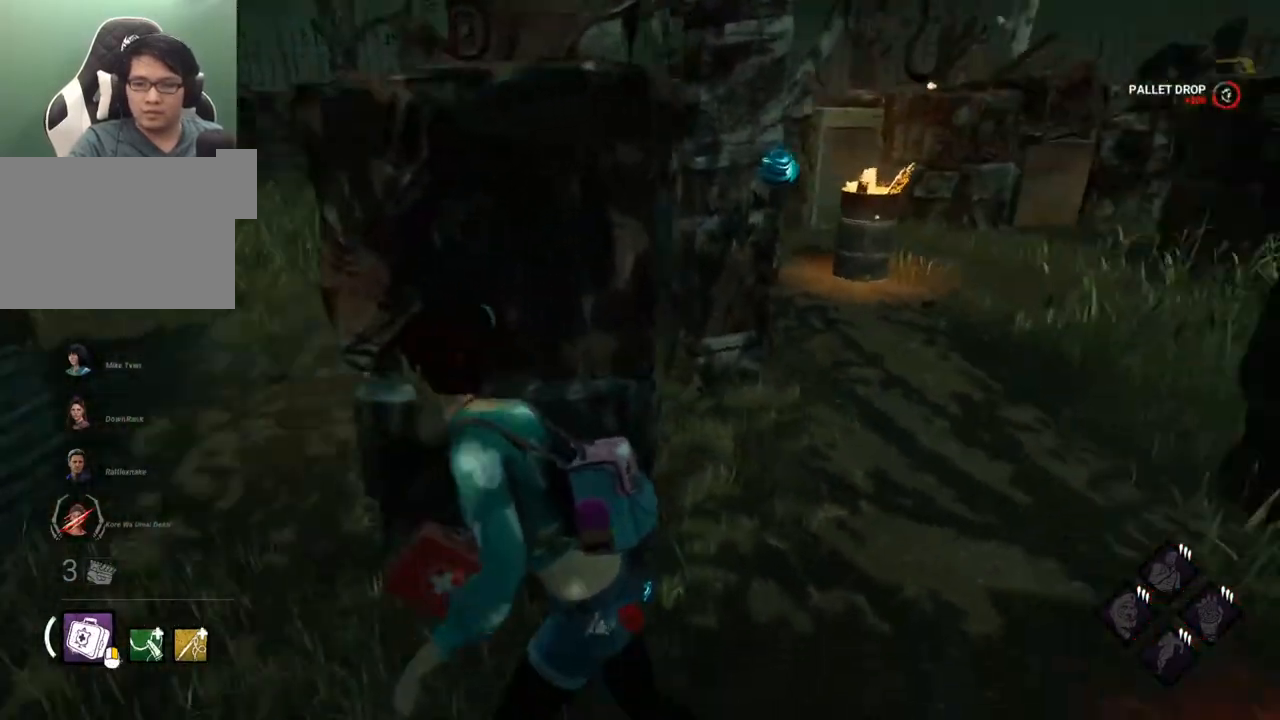
{"keys": ["a", "shift", "w"], "mouse": [], "events": [[500, "w", "down"]]}
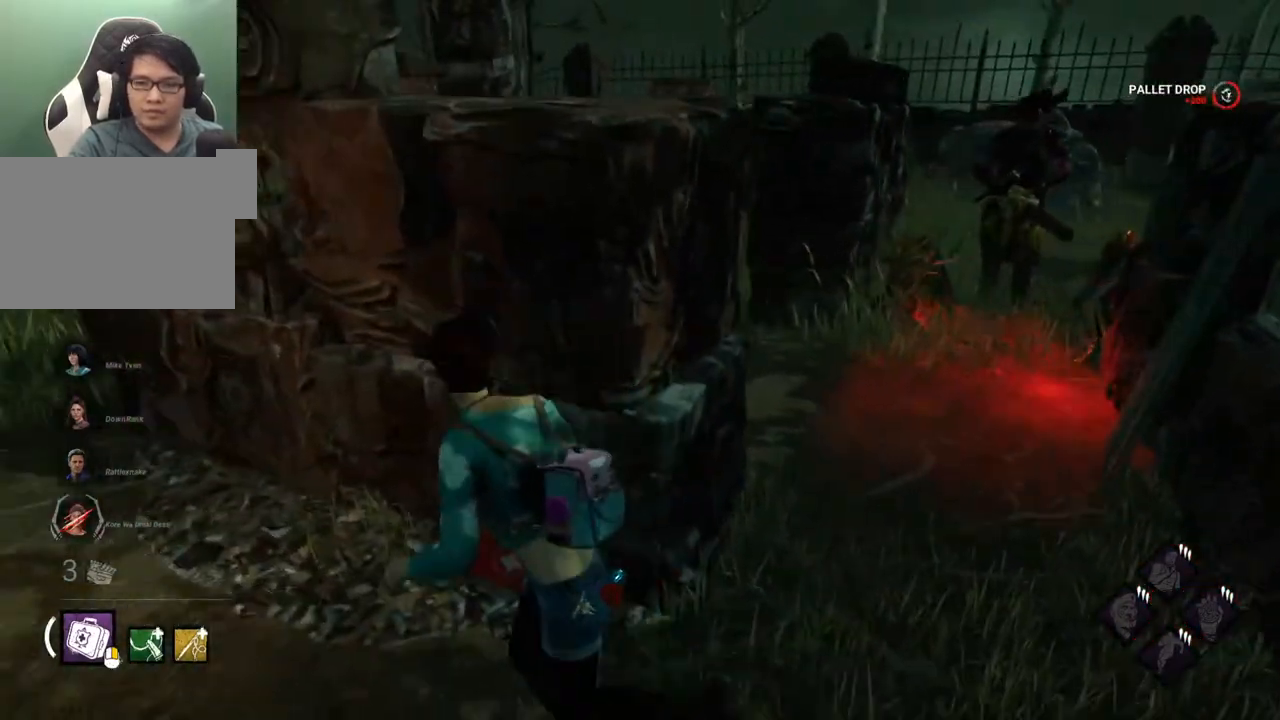
{"keys": ["shift", "w"], "mouse": [], "events": [[284, "a", "up"]]}
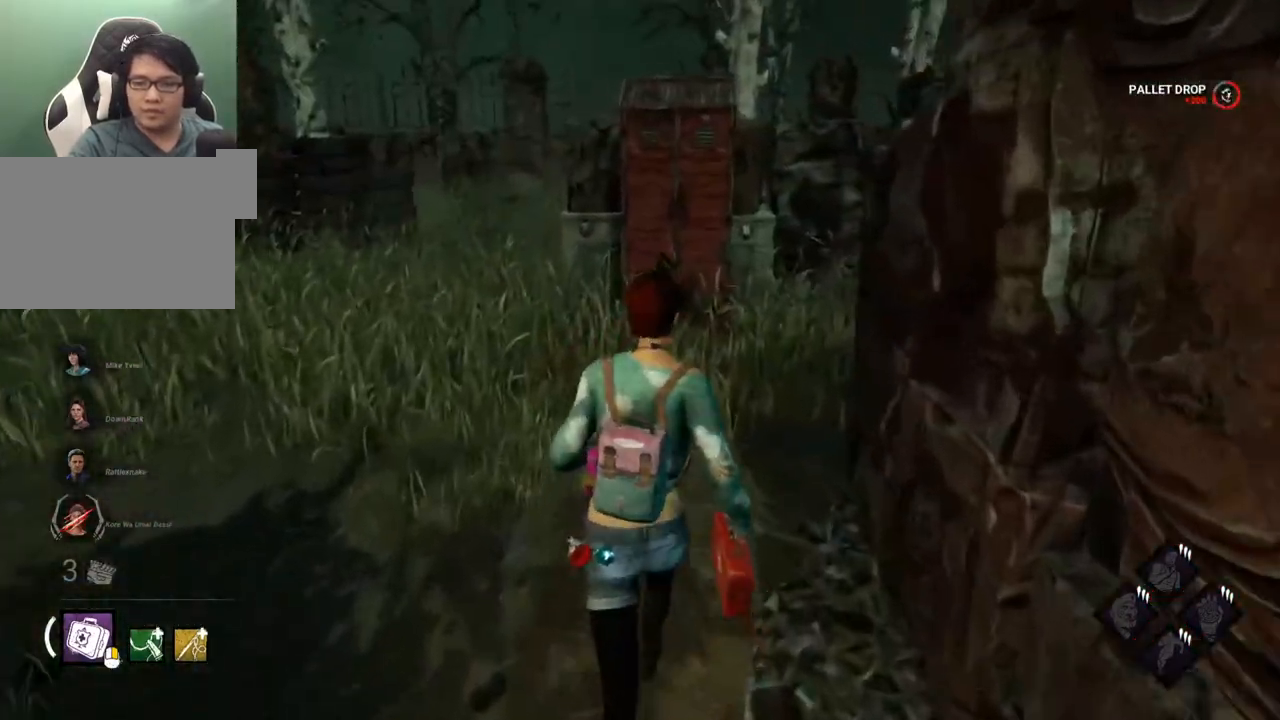
{"keys": ["a", "shift", "w"], "mouse": [], "events": [[300, "a", "down"]]}
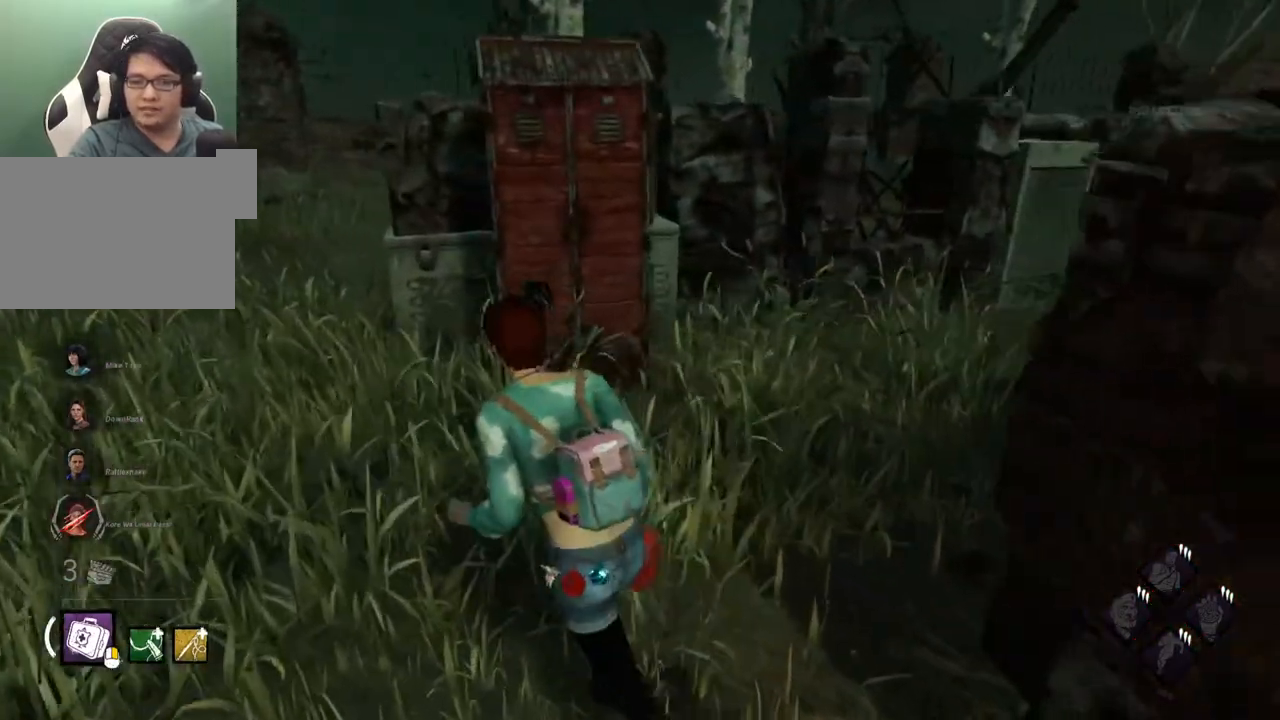
{"keys": ["a", "shift", "w"], "mouse": [], "events": []}
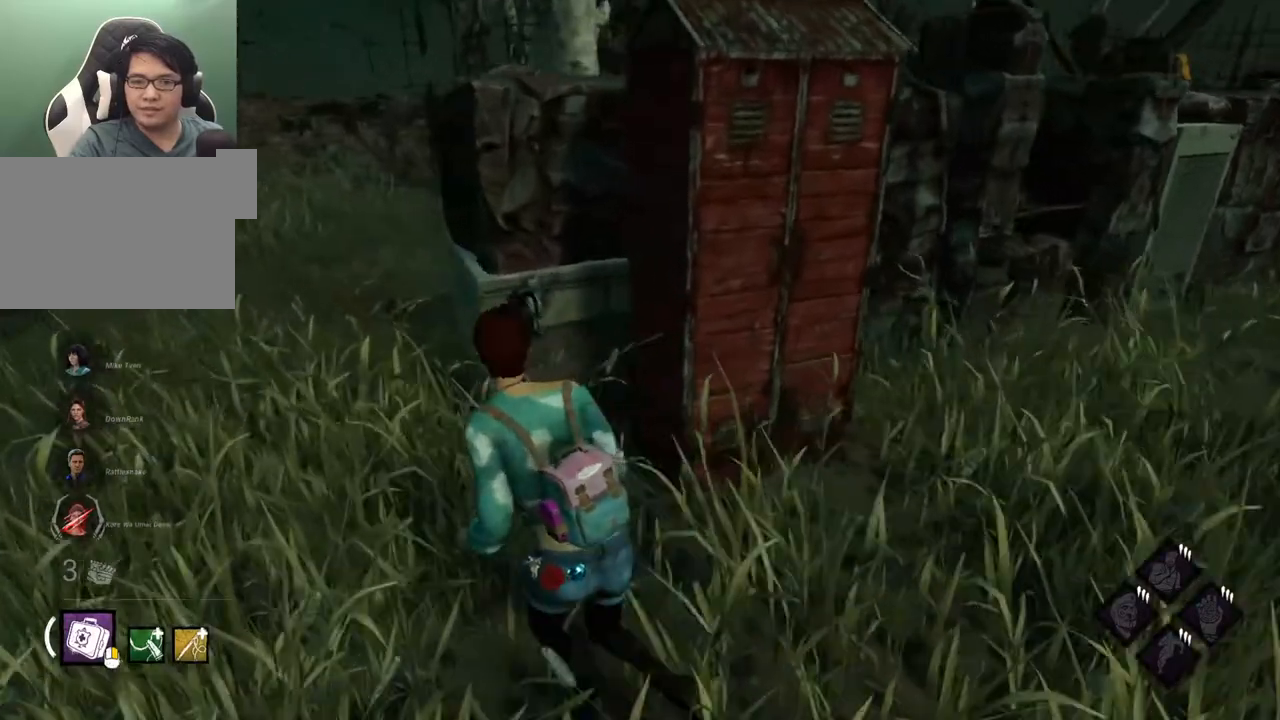
{"keys": ["a", "shift"], "mouse": [], "events": [[284, "w", "up"]]}
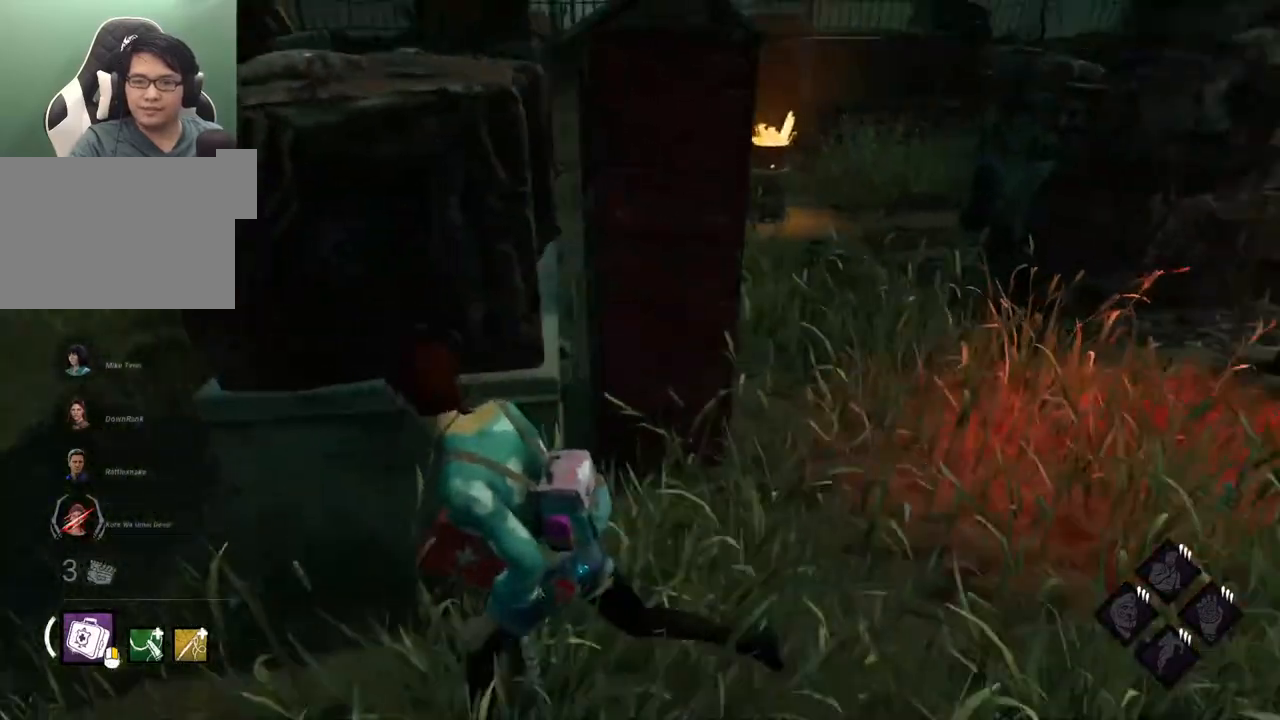
{"keys": ["a", "shift"], "mouse": [], "events": [[200, "s", "down"], [300, "s", "up"]]}
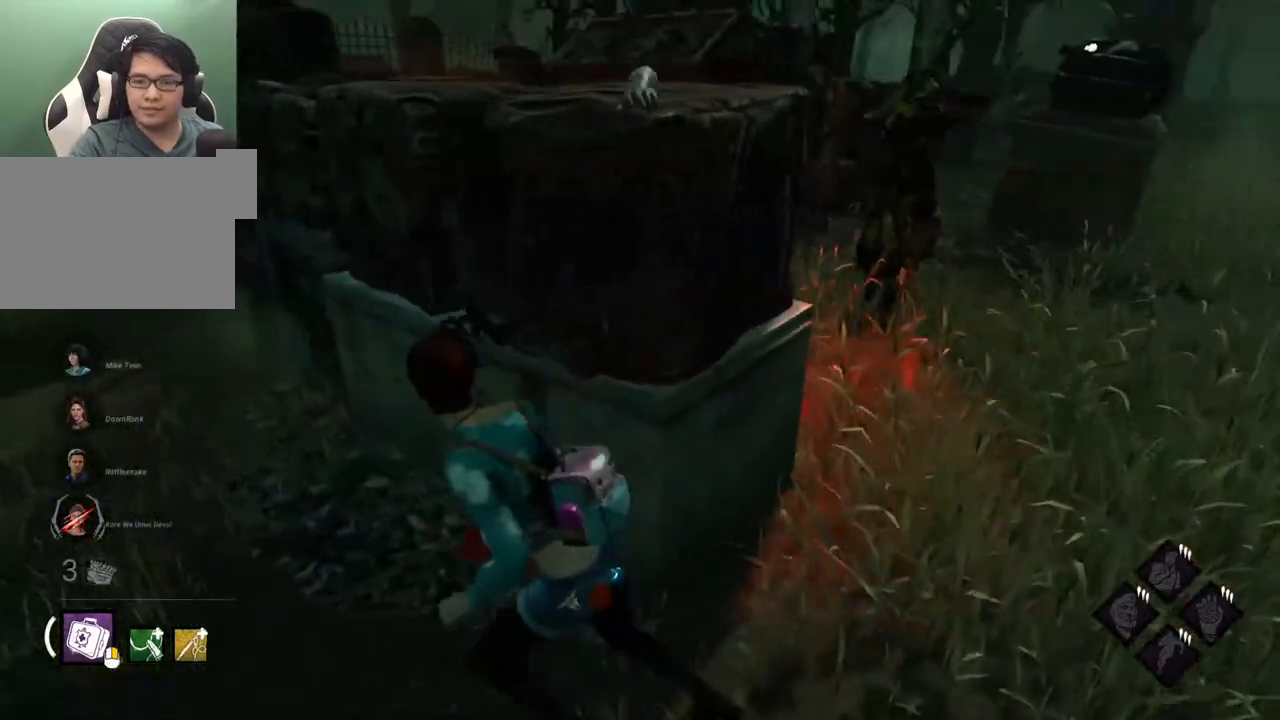
{"keys": ["a", "shift"], "mouse": [], "events": []}
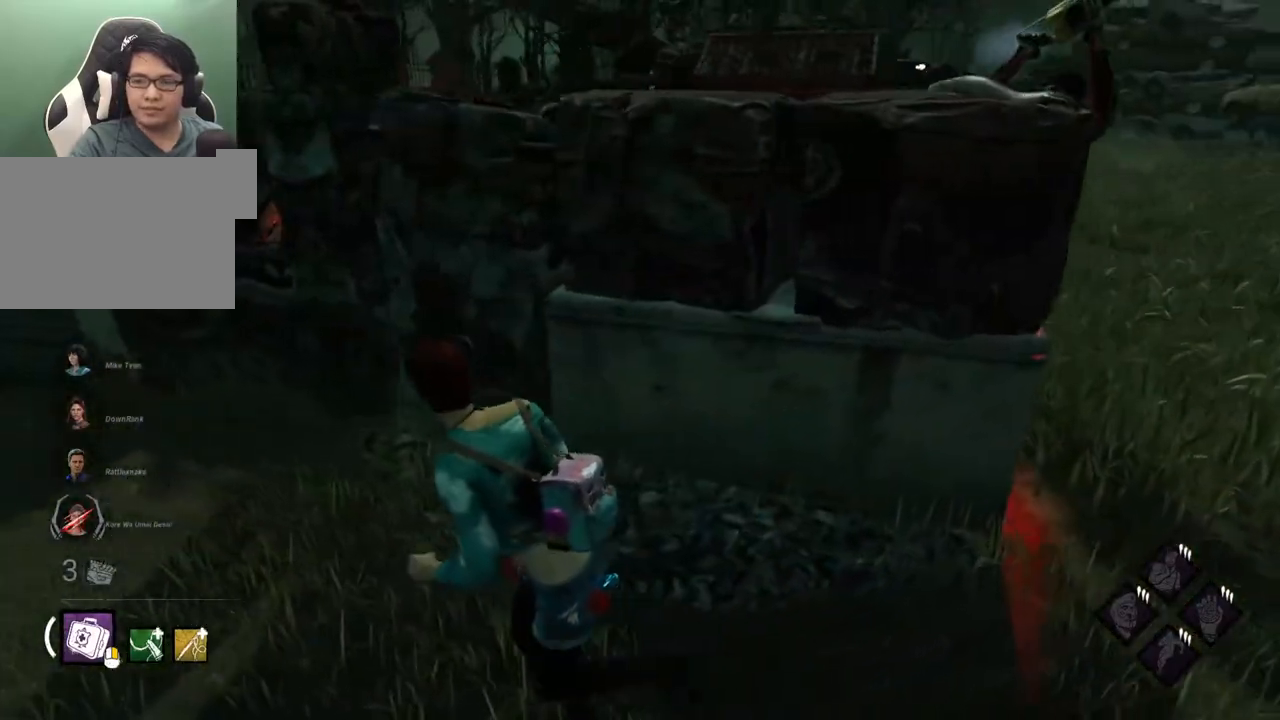
{"keys": ["a", "shift"], "mouse": [], "events": [[50, "s", "down"], [134, "s", "up"]]}
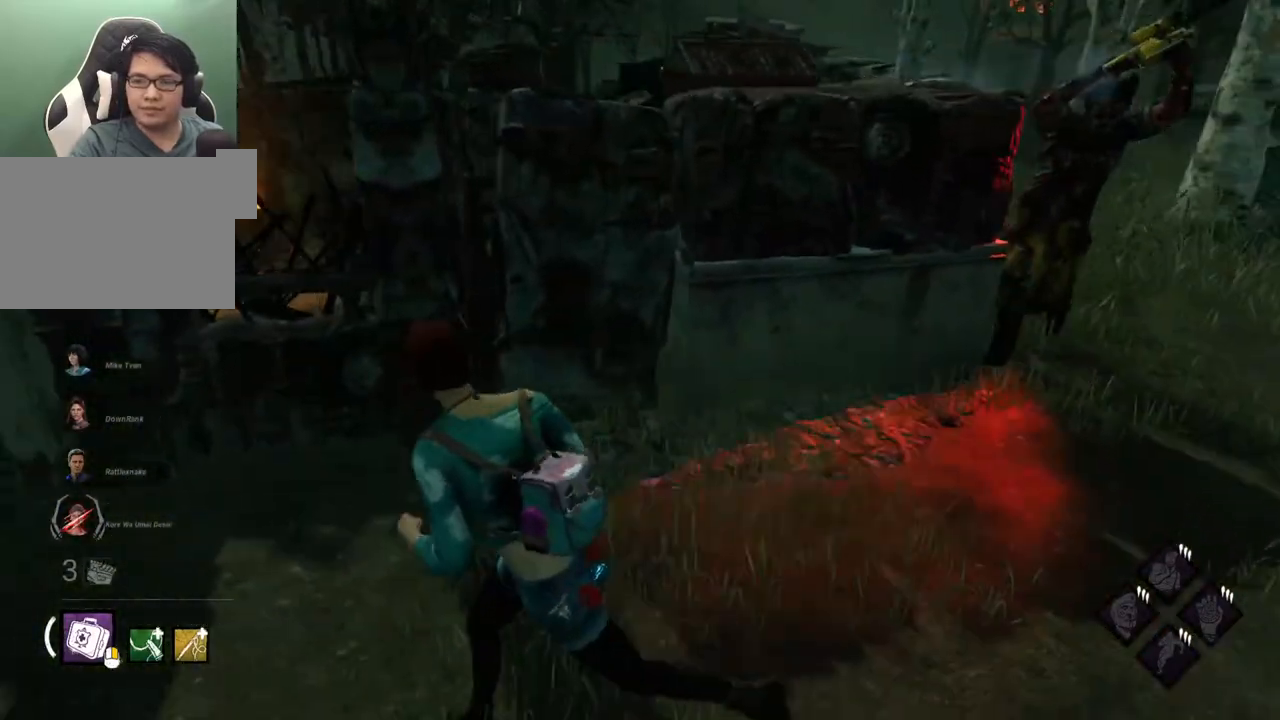
{"keys": ["a", "shift"], "mouse": [], "events": [[17, "w", "down"], [484, "w", "up"]]}
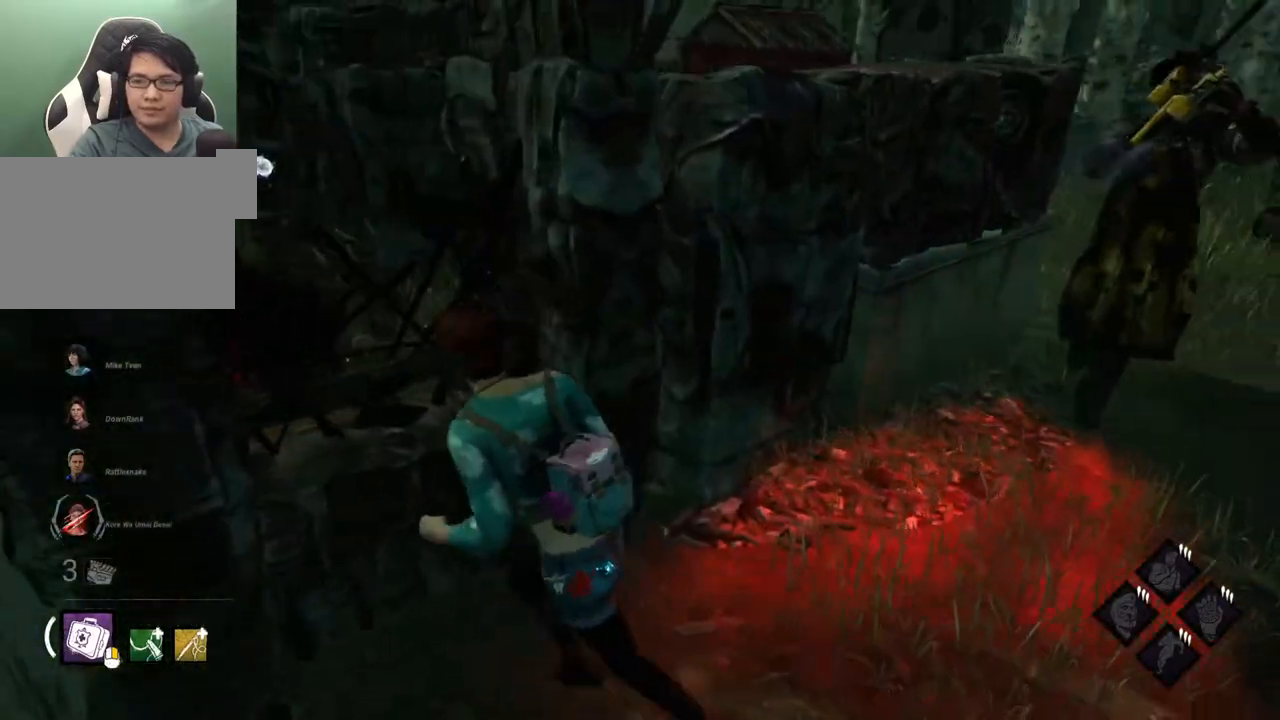
{"keys": ["a", "s", "shift"], "mouse": [], "events": [[34, "s", "down"], [134, "a", "up"], [400, "a", "down"]]}
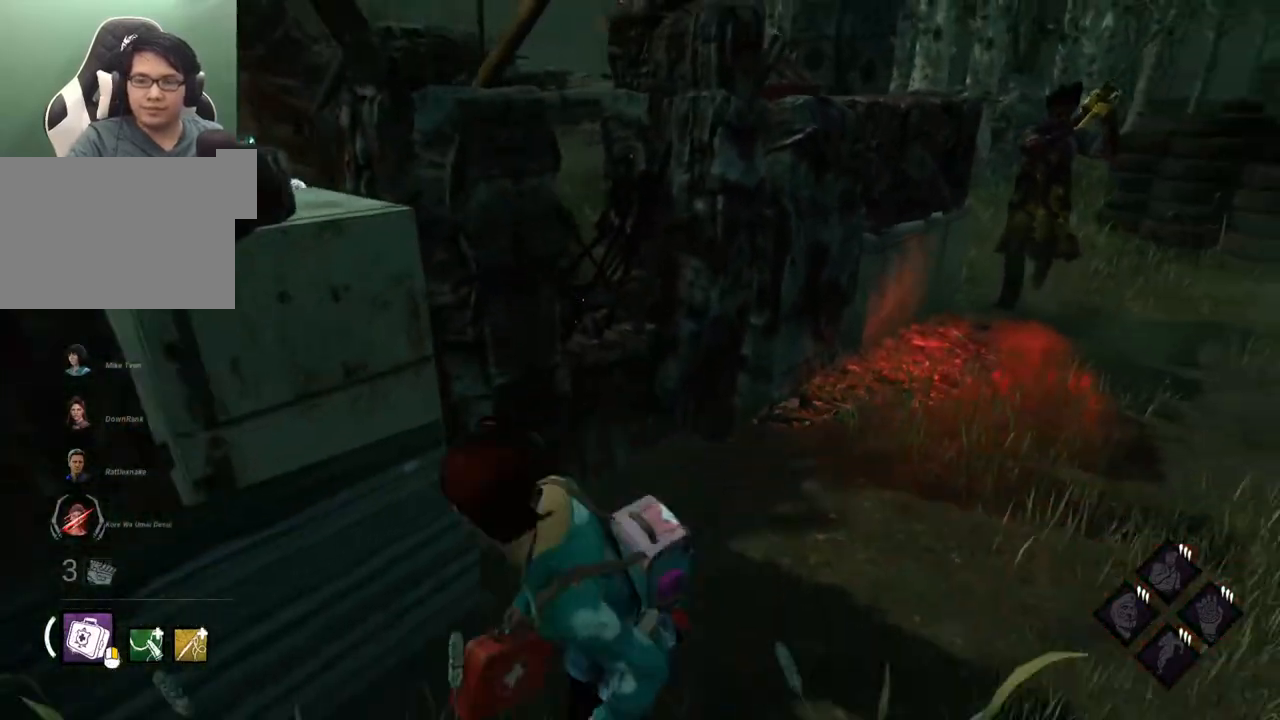
{"keys": ["a", "s", "shift"], "mouse": [], "events": [[100, "s", "up"], [184, "s", "down"]]}
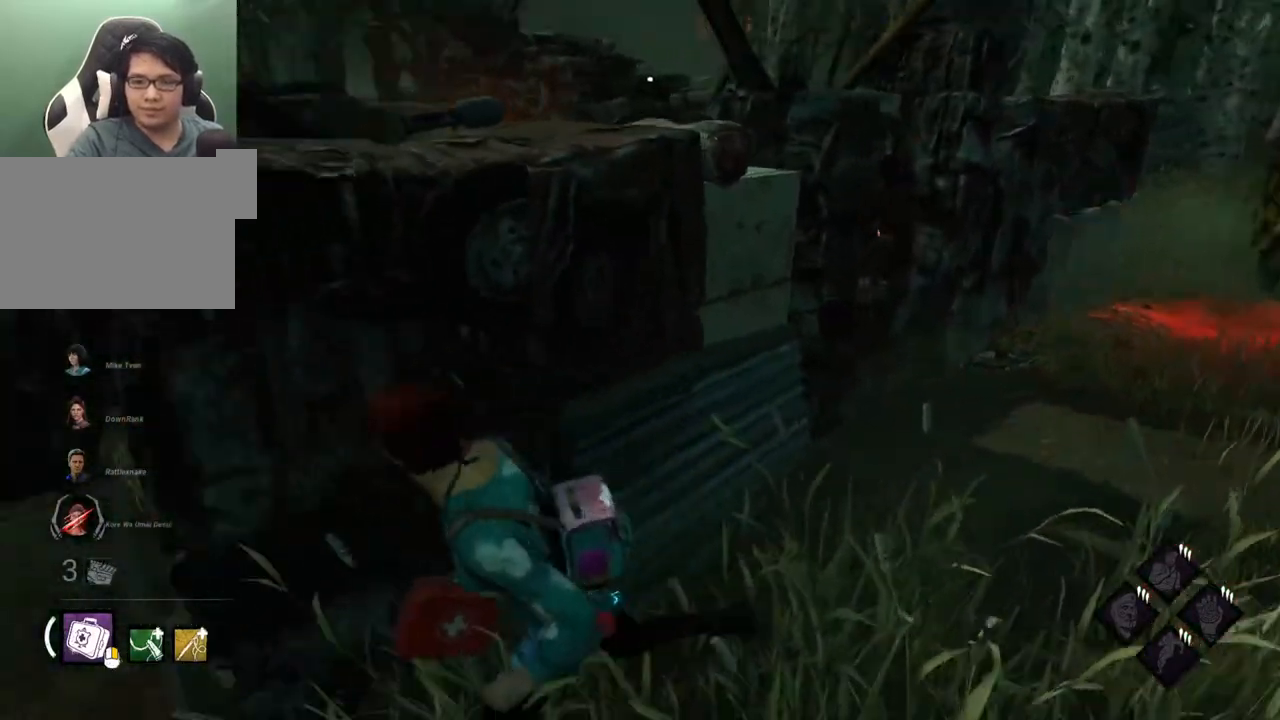
{"keys": ["a", "shift", "w"], "mouse": [], "events": [[17, "s", "up"], [150, "w", "down"]]}
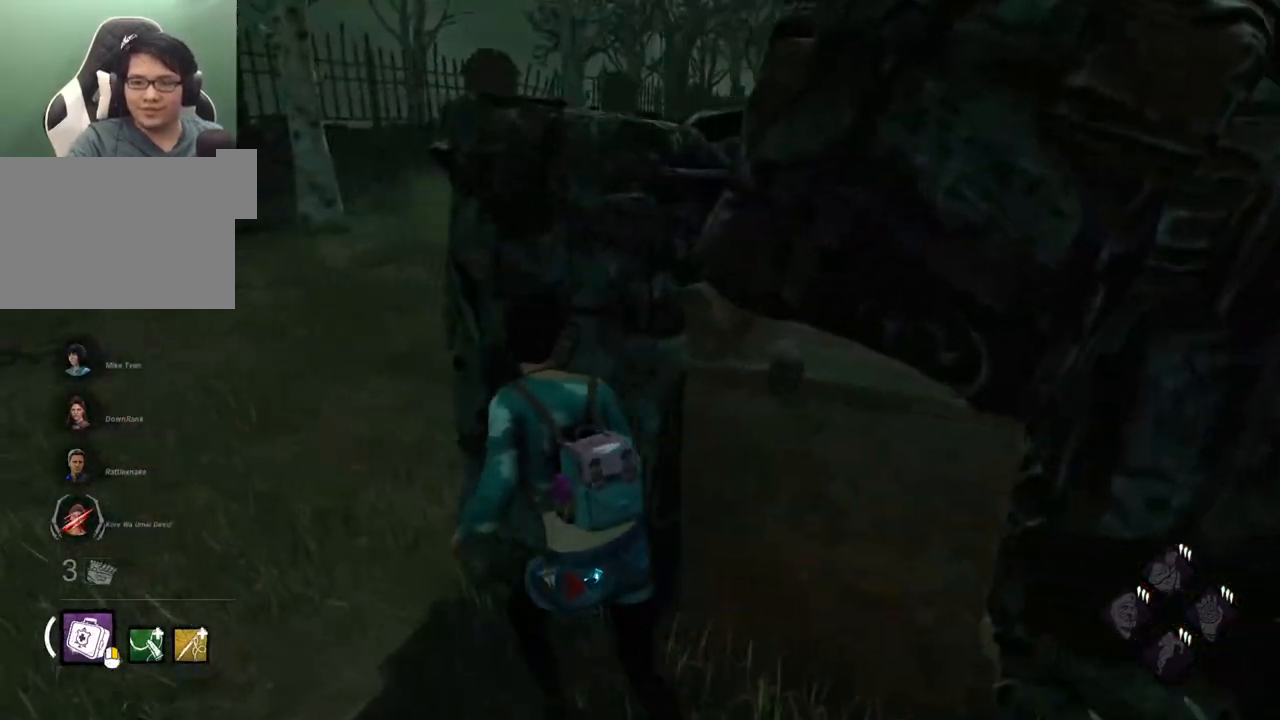
{"keys": ["a", "shift", "w"], "mouse": [], "events": []}
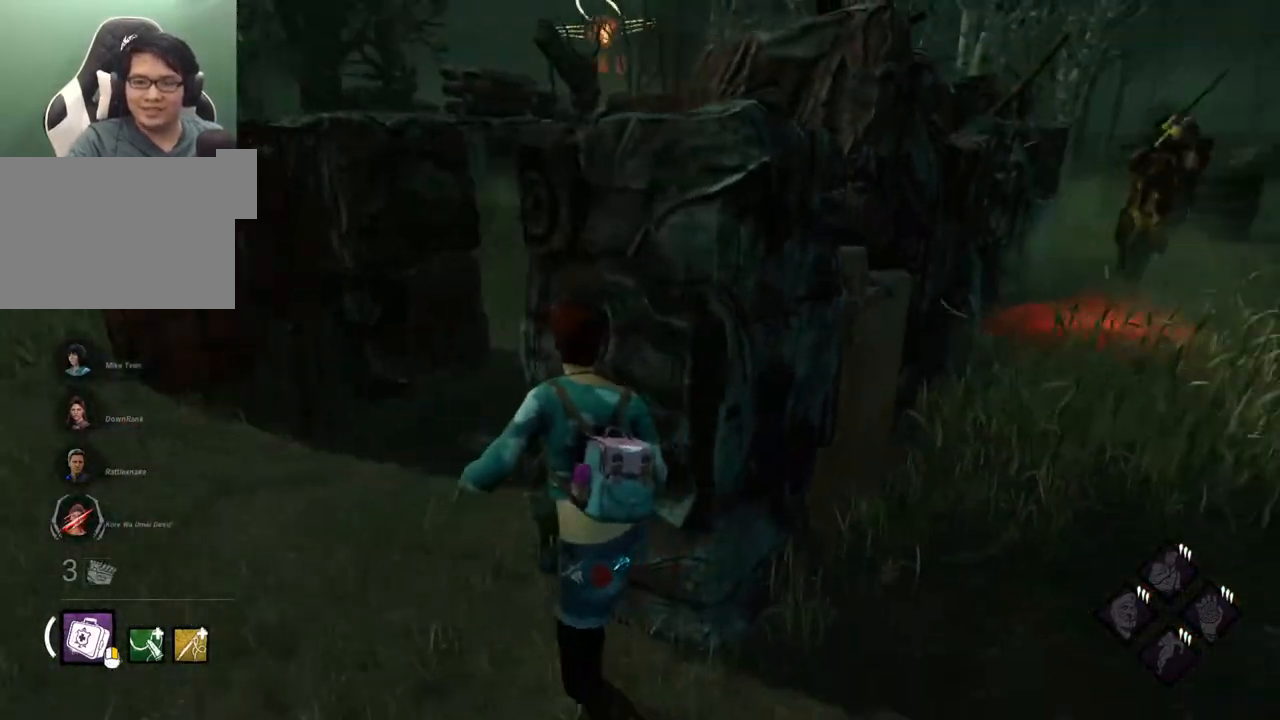
{"keys": ["shift", "w"], "mouse": [], "events": [[334, "a", "up"]]}
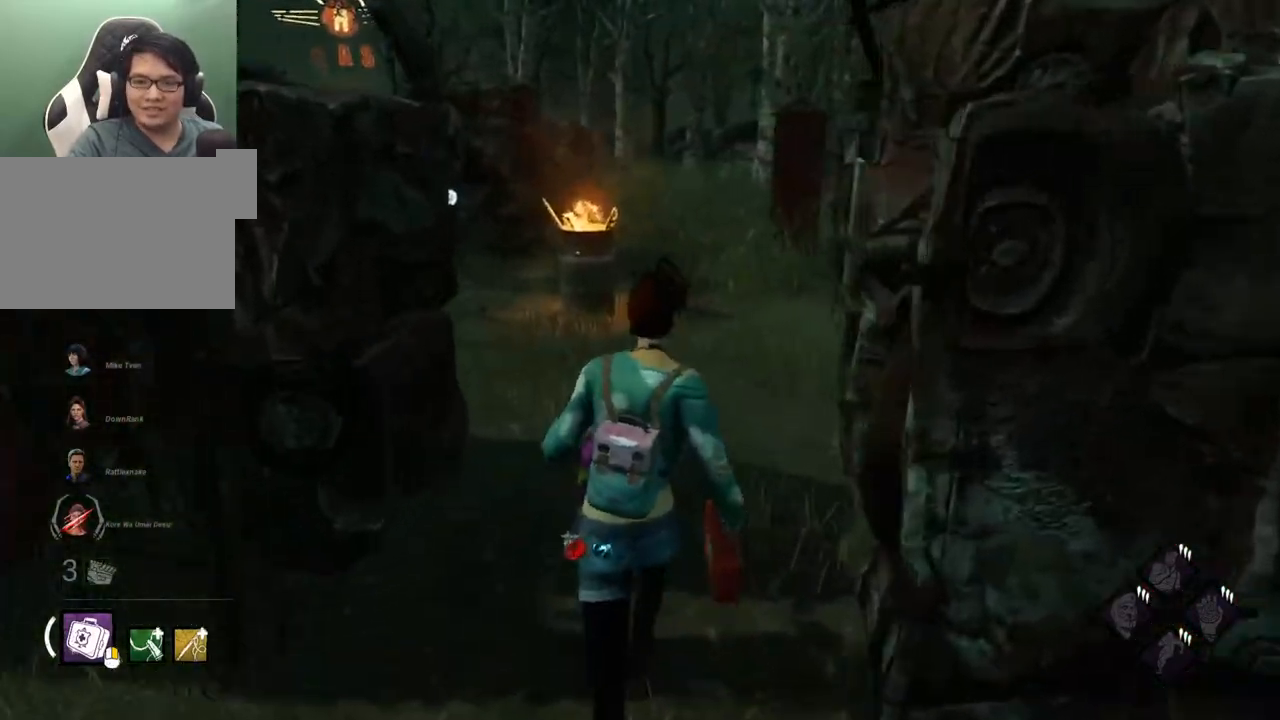
{"keys": ["a", "shift", "w"], "mouse": [], "events": [[300, "a", "down"]]}
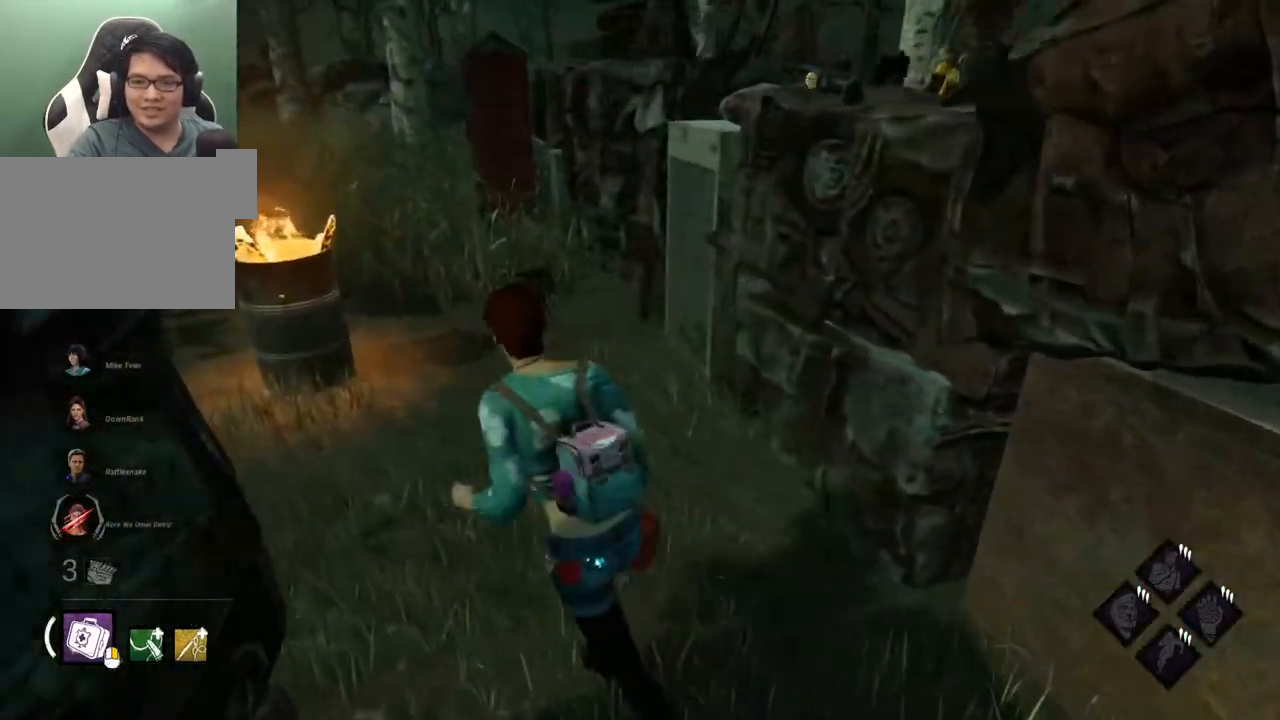
{"keys": ["a", "shift"], "mouse": [], "events": [[267, "w", "up"]]}
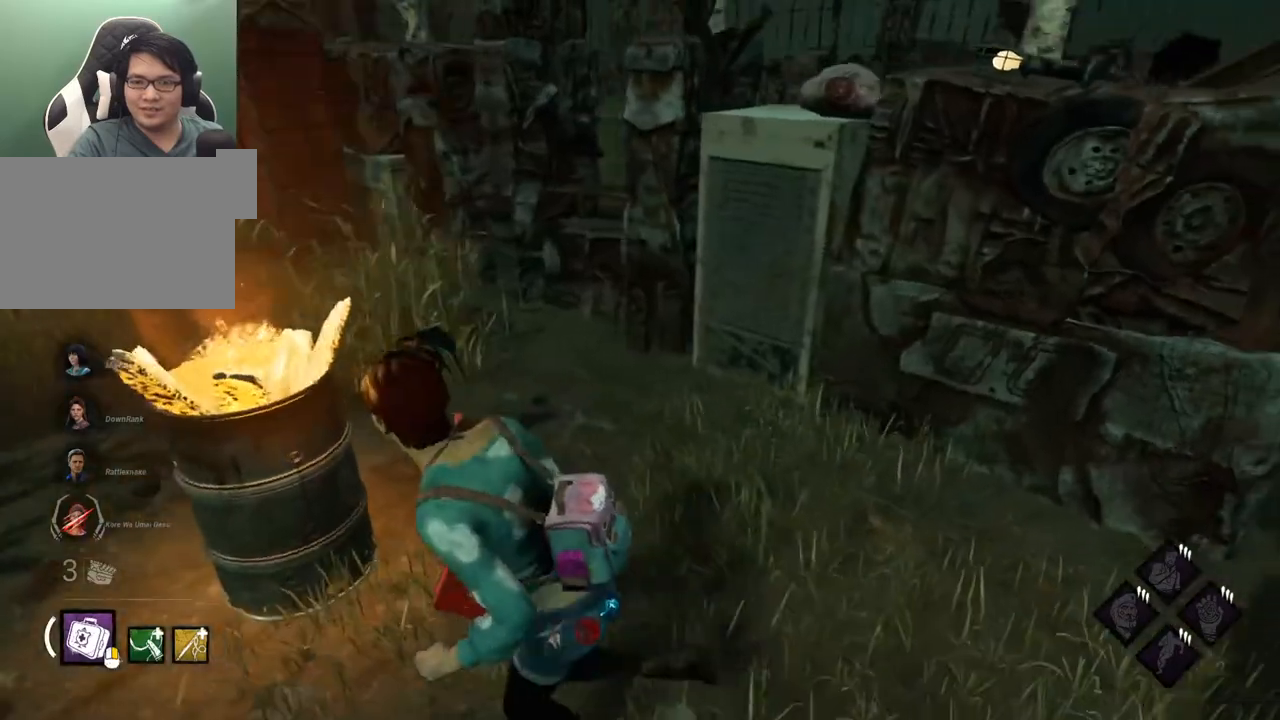
{"keys": ["a", "shift"], "mouse": [], "events": []}
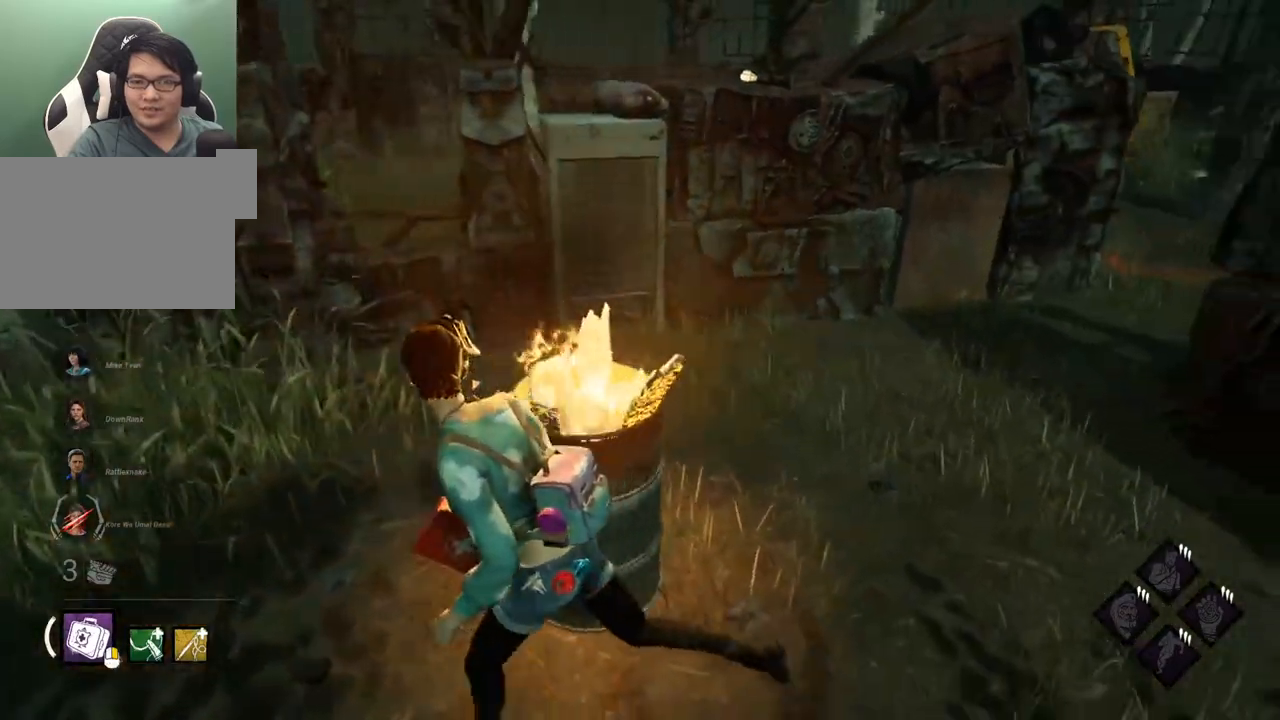
{"keys": ["a", "shift", "space", "w"], "mouse": [], "events": [[67, "w", "down"], [434, "space", "down"]]}
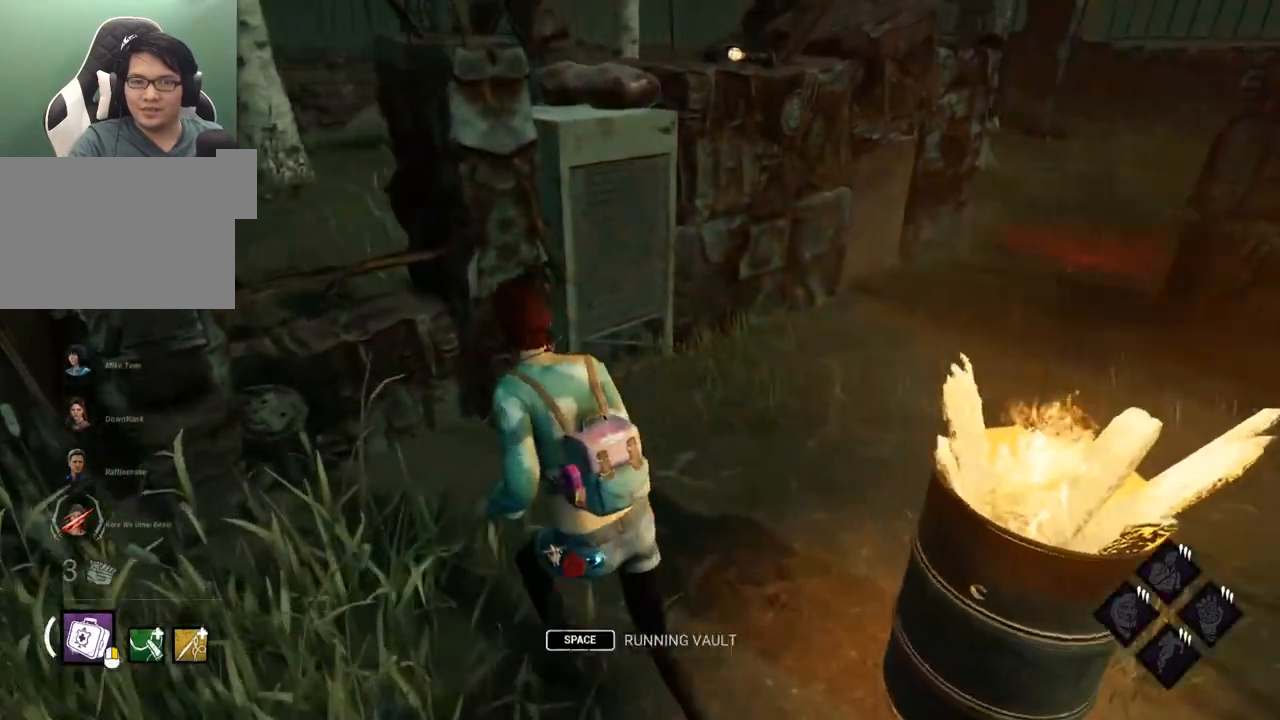
{"keys": ["a", "shift"], "mouse": [], "events": [[34, "space", "up"], [417, "w", "up"]]}
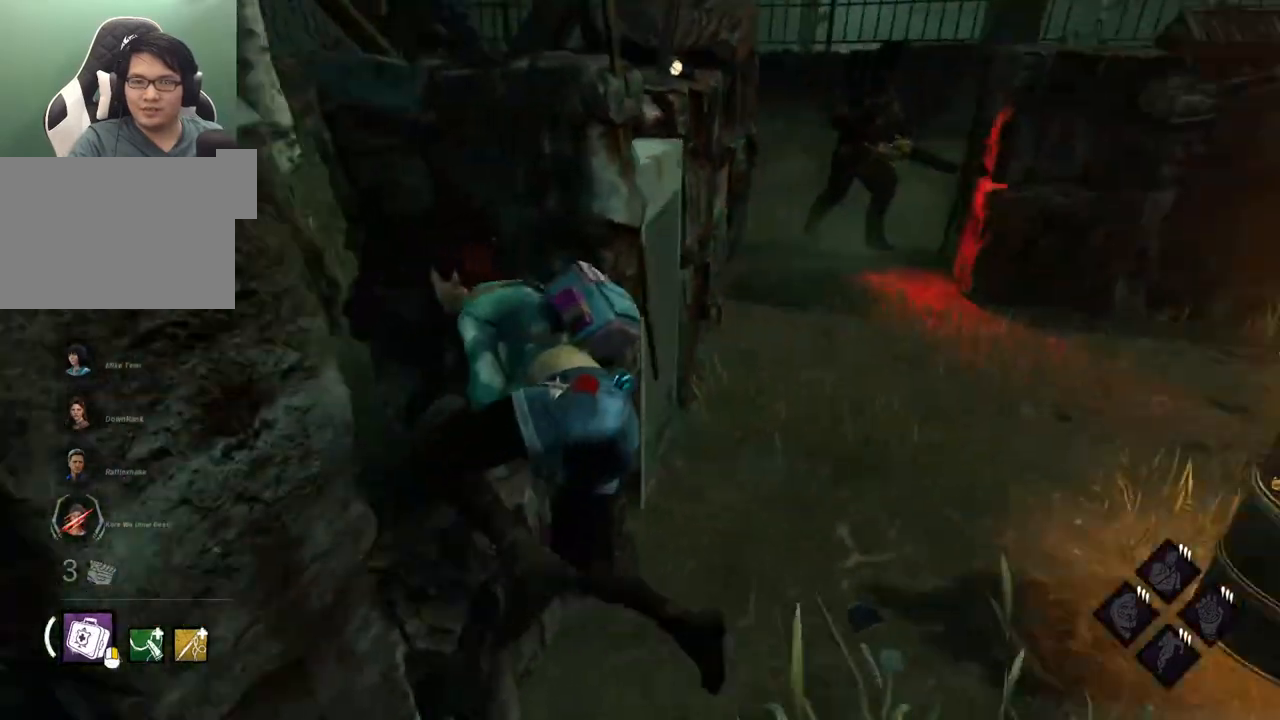
{"keys": ["s", "shift"], "mouse": [], "events": [[234, "s", "down"], [467, "a", "up"]]}
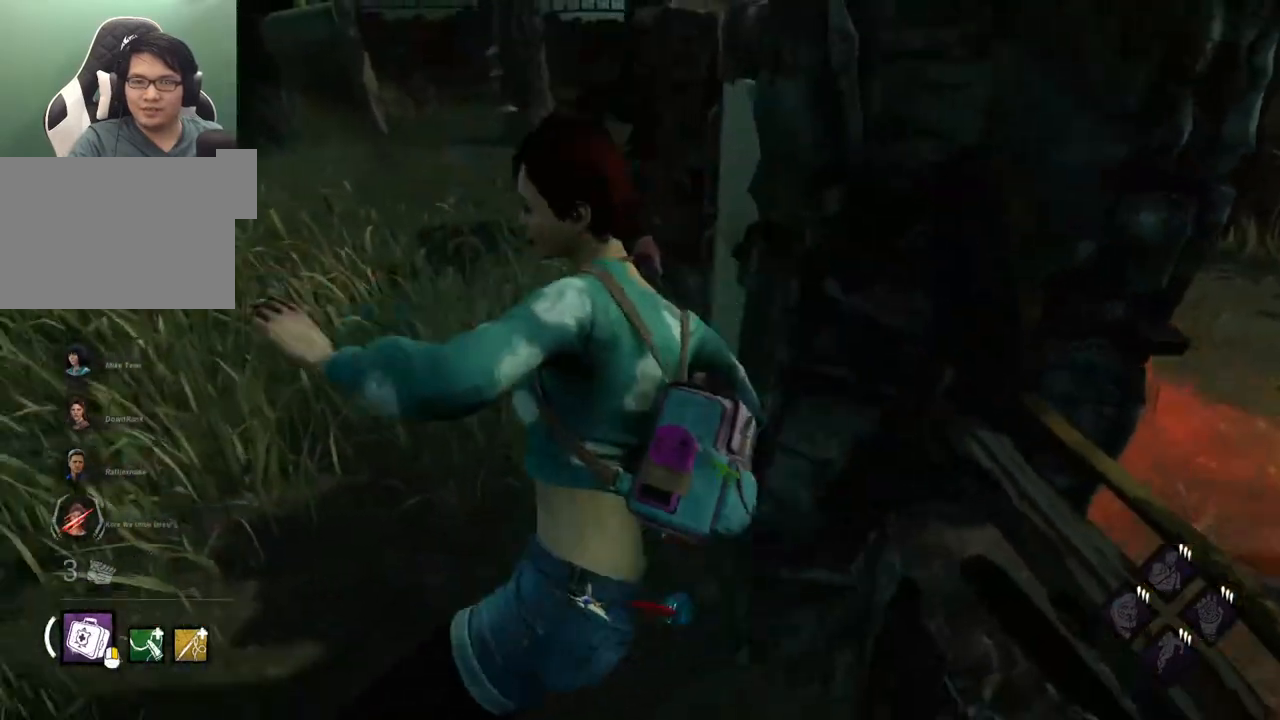
{"keys": ["d", "s", "shift"], "mouse": [], "events": [[117, "d", "down"]]}
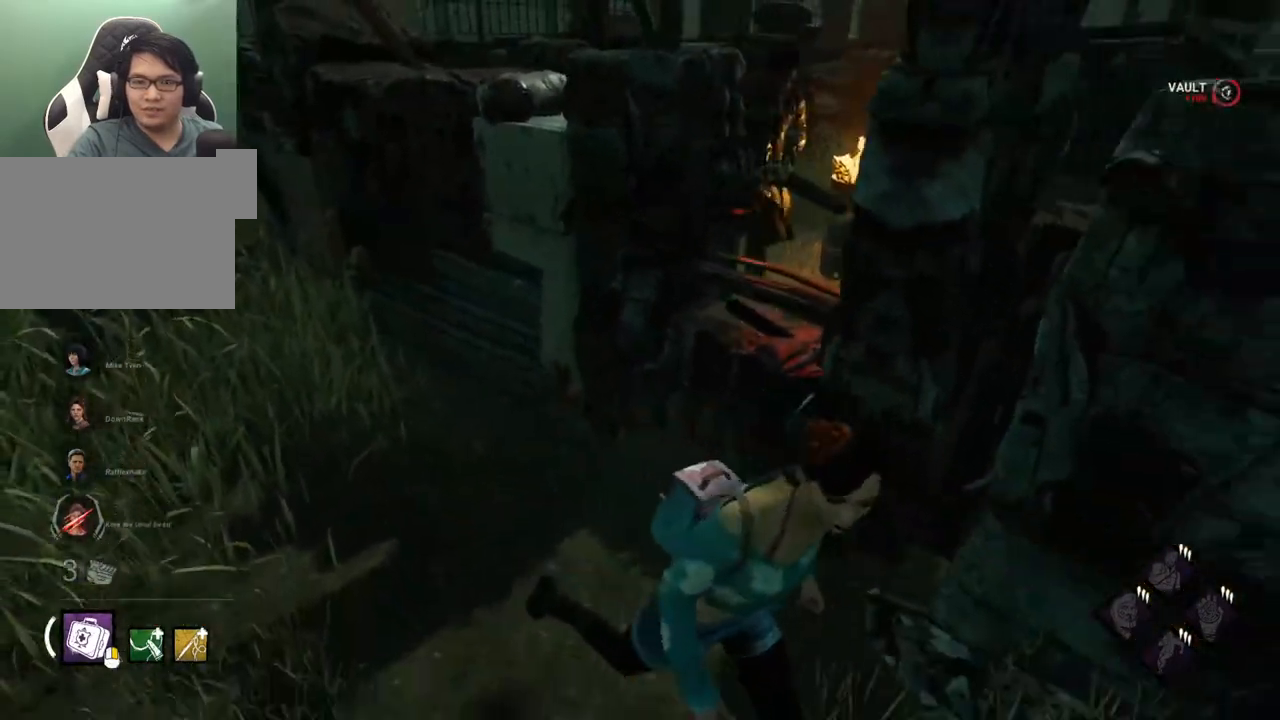
{"keys": ["d", "s", "shift"], "mouse": [], "events": []}
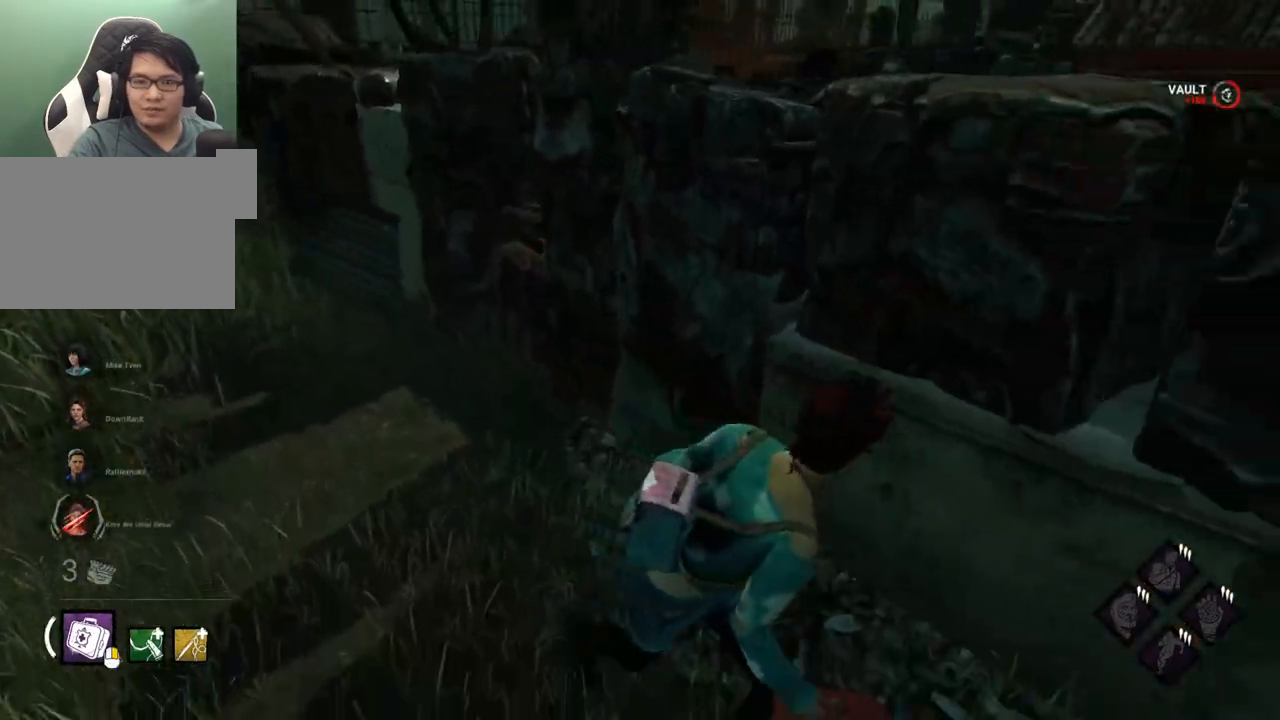
{"keys": ["a", "s", "shift"], "mouse": [], "events": [[334, "a", "down"], [384, "d", "up"]]}
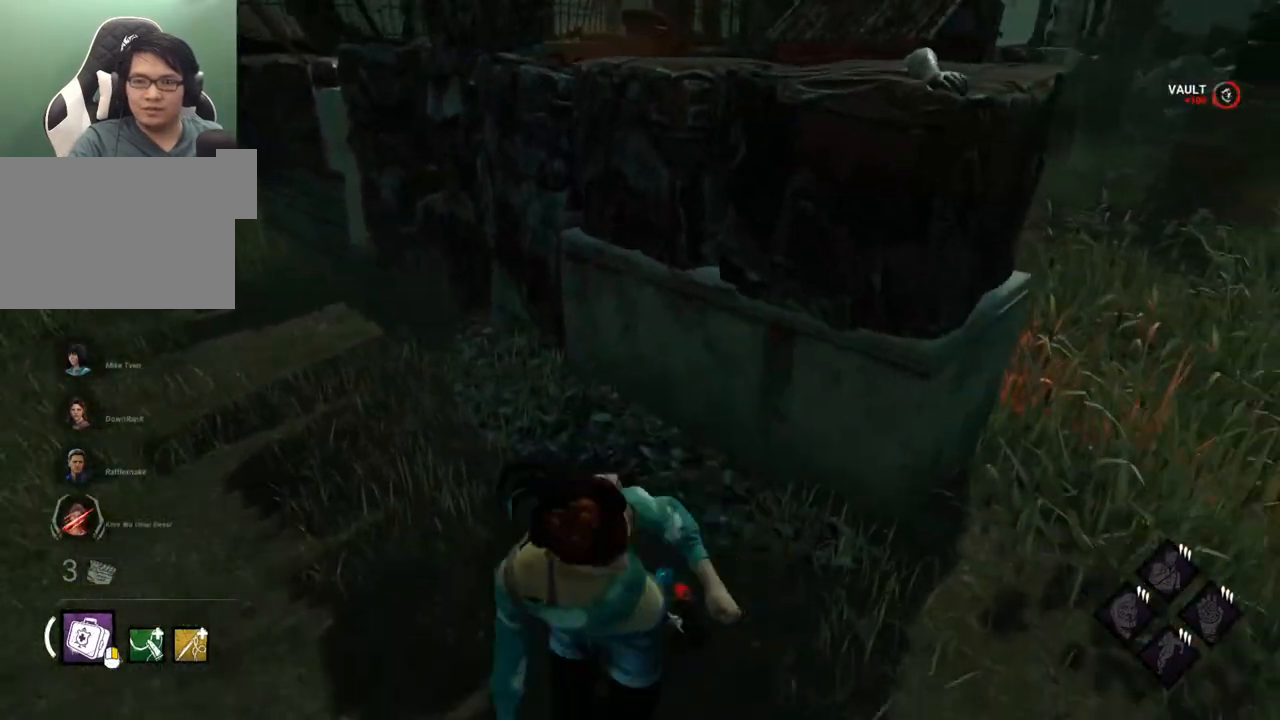
{"keys": ["a", "shift"], "mouse": [], "events": [[17, "s", "up"]]}